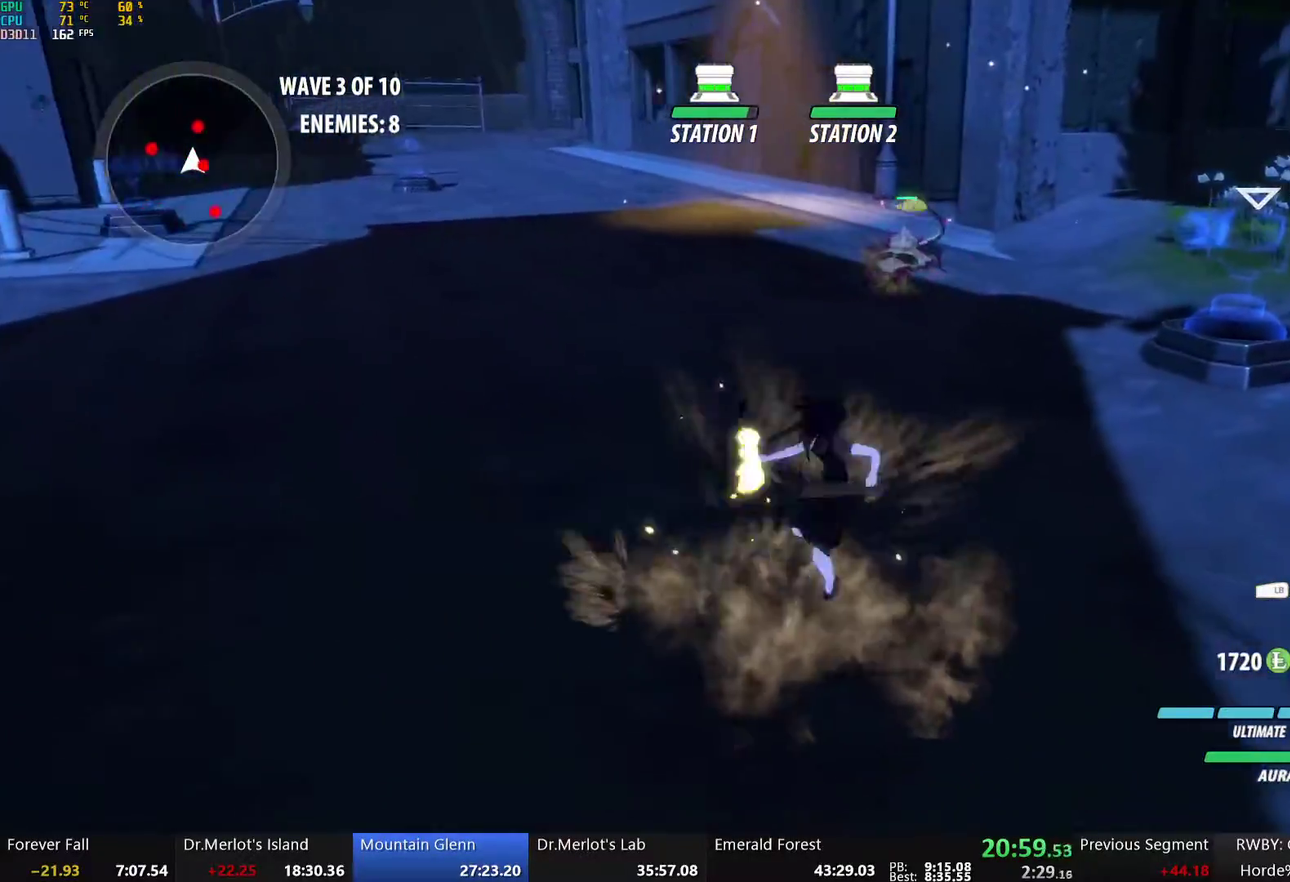
Gameplay with a controller (Xbox layout); each line is a JSON object with the inputs held at the frame after it. "events" lists button and stick changes between this image and that frame as [ms after this image, input, new state], when the widget could be followed in between. Not read: L1.
{"buttons": ["A"], "left_stick": "down-right", "right_stick": "center", "events": [[100, "B", "up"], [117, "A", "down"], [134, "left_stick", "up-left"], [167, "A", "up"], [251, "left_stick", "left"], [268, "A", "down"], [351, "A", "up"], [368, "B", "down"], [452, "B", "up"], [452, "left_stick", "down-right"], [502, "A", "down"]]}
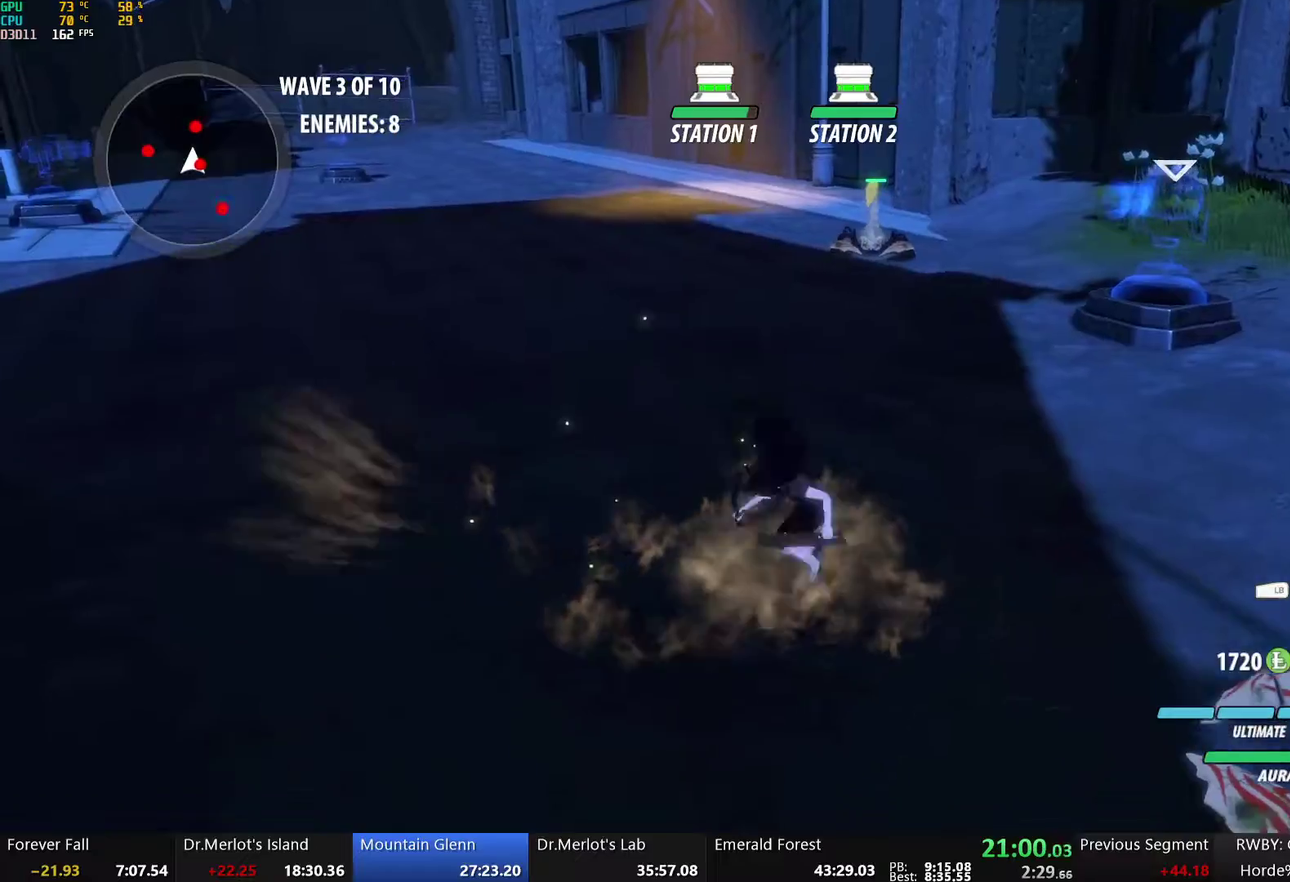
{"buttons": ["B"], "left_stick": "center", "right_stick": "center", "events": [[33, "L2", "down"], [50, "A", "up"], [50, "Y", "down"], [167, "L2", "up"], [318, "left_stick", "center"], [368, "B", "down"], [368, "Y", "up"]]}
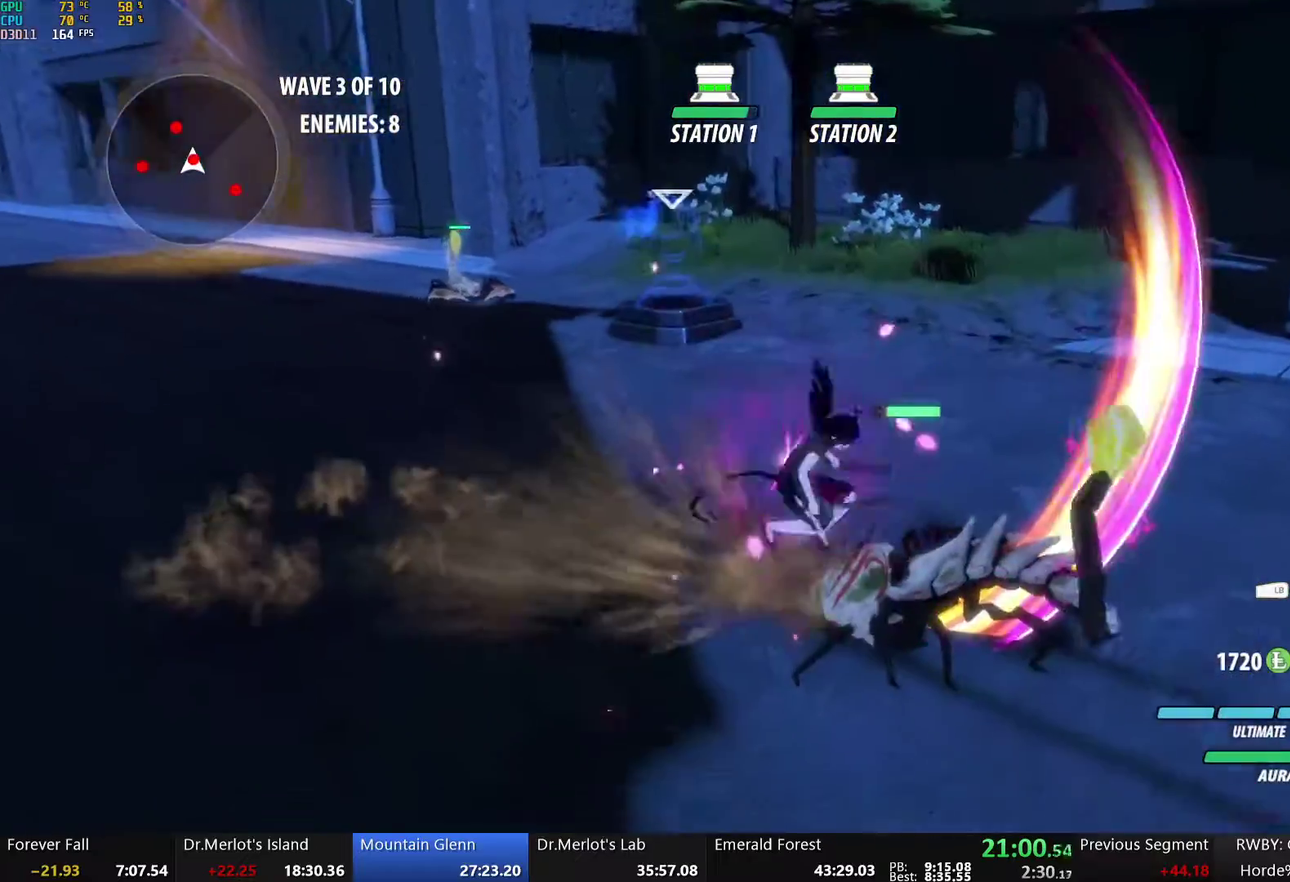
{"buttons": ["A", "B"], "left_stick": "center", "right_stick": "center", "events": [[17, "R2", "down"], [50, "B", "up"], [84, "R2", "up"], [100, "A", "down"], [117, "Y", "down"], [402, "A", "up"], [402, "Y", "up"], [435, "B", "down"], [502, "A", "down"]]}
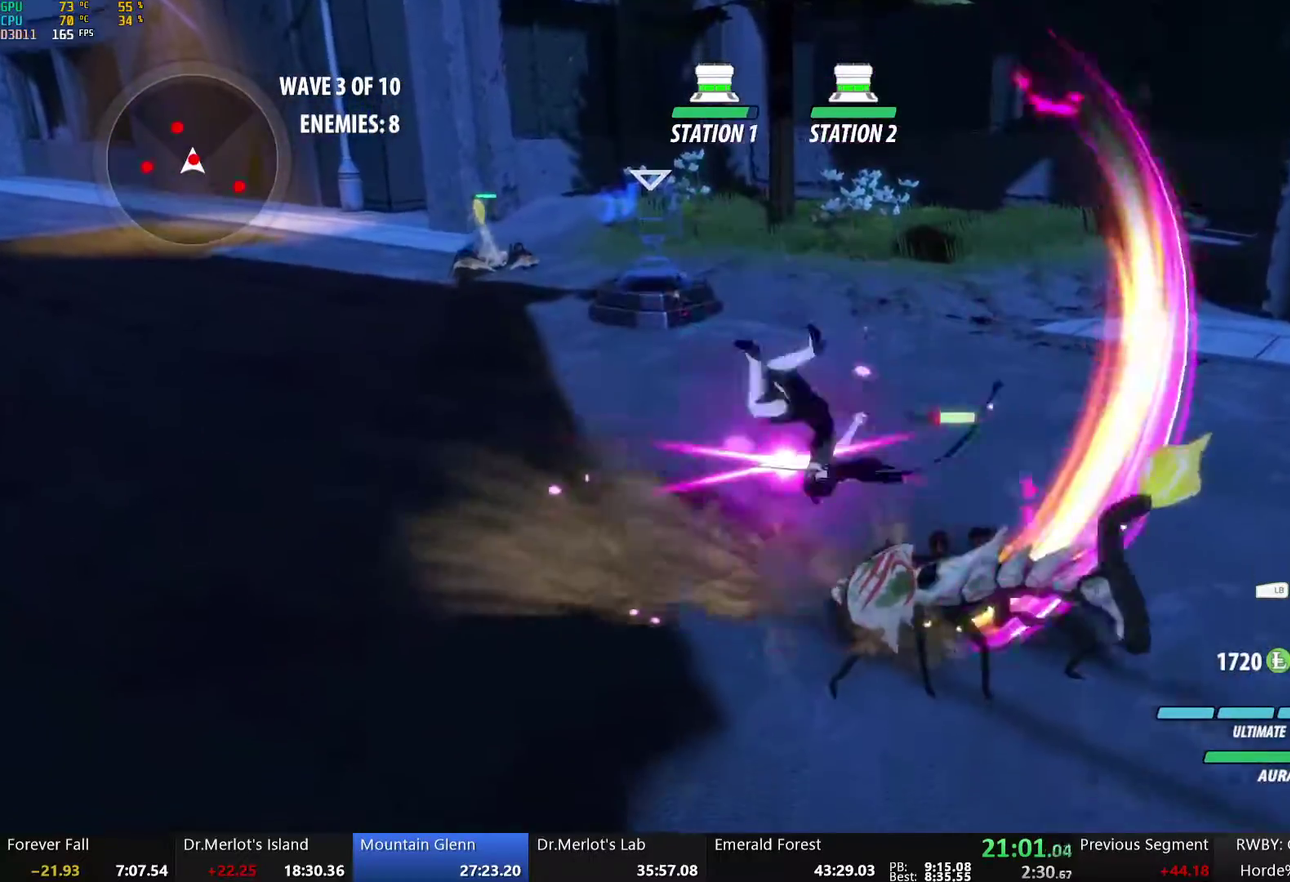
{"buttons": ["A", "Y"], "left_stick": "center", "right_stick": "center", "events": [[33, "B", "up"], [33, "Y", "down"], [335, "A", "up"], [335, "Y", "up"], [368, "B", "down"], [468, "A", "down"], [468, "B", "up"], [468, "Y", "down"]]}
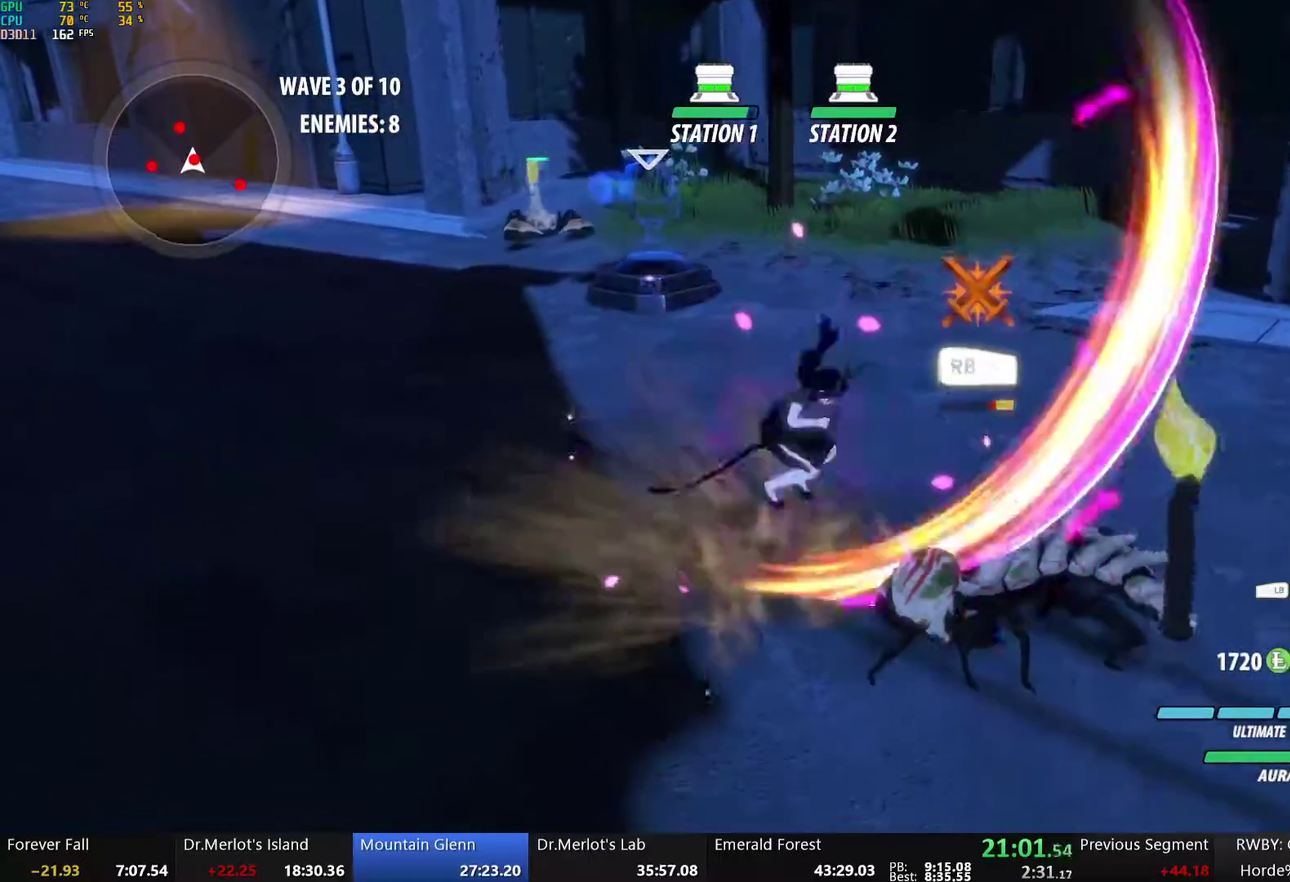
{"buttons": ["Y"], "left_stick": "center", "right_stick": "center", "events": [[251, "Y", "up"], [268, "A", "up"], [301, "B", "down"], [401, "A", "down"], [418, "B", "up"], [418, "Y", "down"], [502, "A", "up"]]}
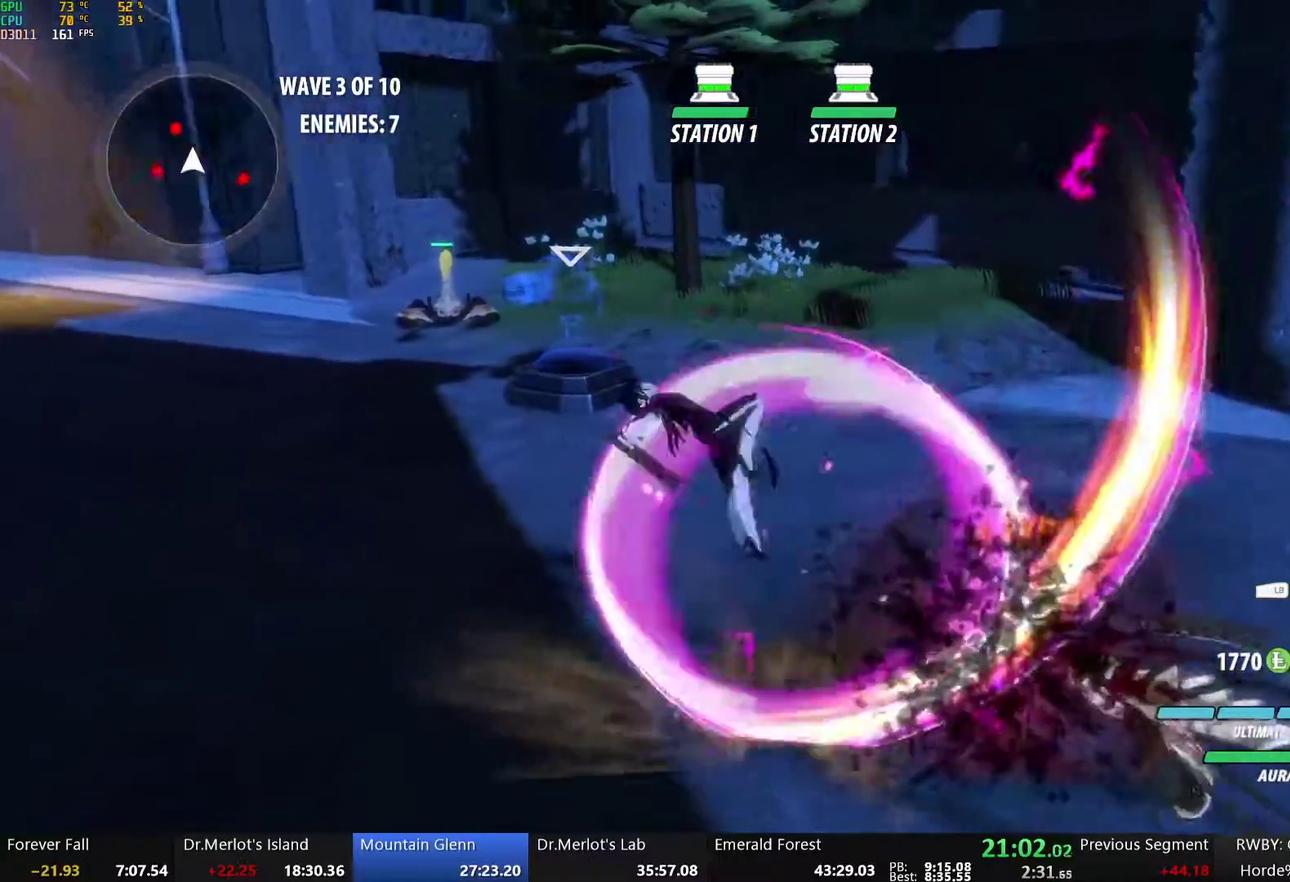
{"buttons": ["Y", "L2"], "left_stick": "up-left", "right_stick": "center", "events": [[17, "Y", "up"], [201, "B", "down"], [351, "B", "up"], [368, "left_stick", "up-left"], [401, "A", "down"], [418, "L2", "down"], [468, "A", "up"], [468, "Y", "down"]]}
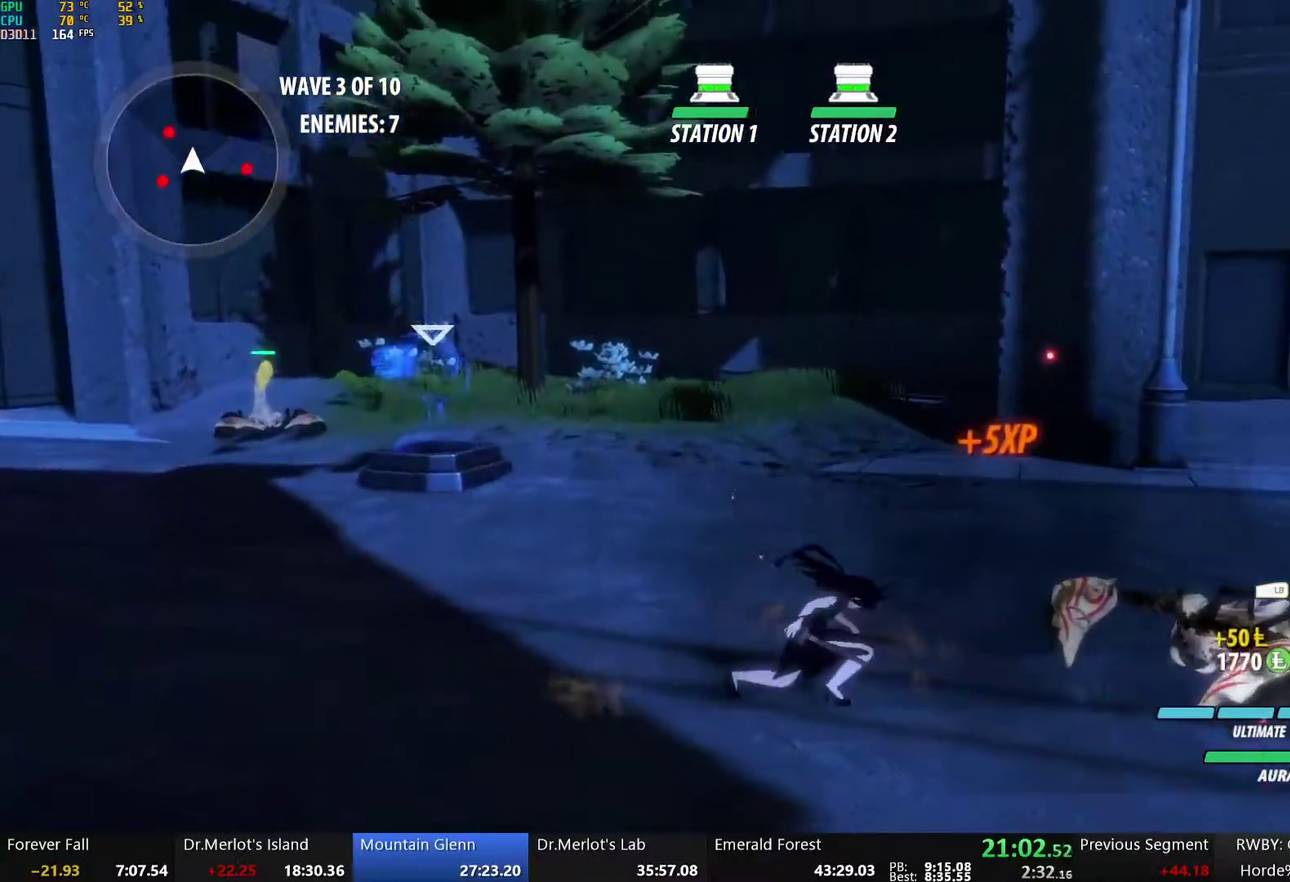
{"buttons": [], "left_stick": "up-left", "right_stick": "center", "events": [[16, "B", "down"], [33, "L2", "up"], [33, "Y", "up"], [100, "B", "up"], [134, "A", "down"], [184, "A", "up"], [301, "right_stick", "down-left"], [451, "right_stick", "center"]]}
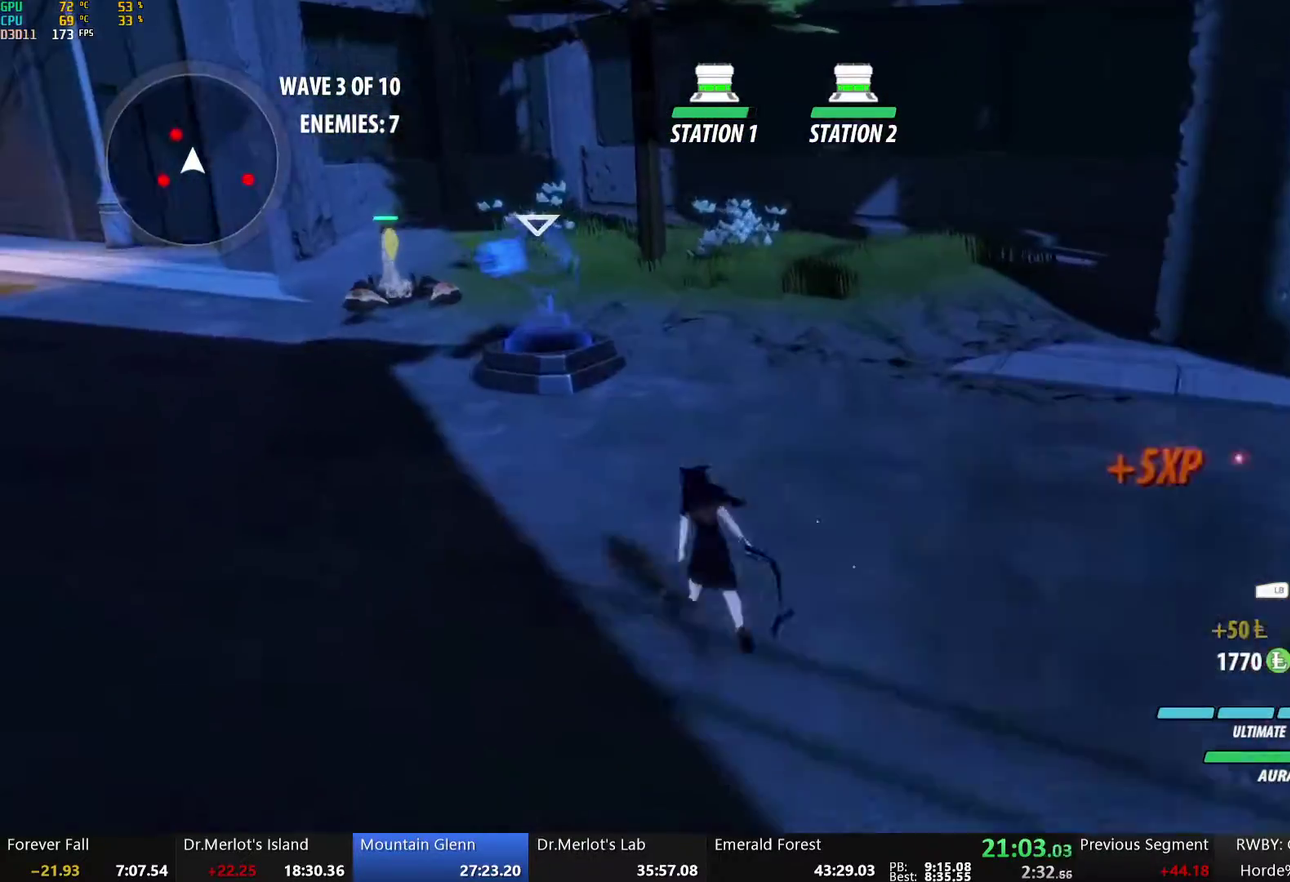
{"buttons": ["L2"], "left_stick": "up-left", "right_stick": "center", "events": [[33, "A", "down"], [50, "L2", "down"], [83, "A", "up"], [83, "Y", "down"], [117, "B", "down"], [150, "Y", "up"], [184, "L2", "up"], [217, "B", "up"], [301, "L2", "down"], [301, "Y", "down"], [351, "B", "down"], [401, "Y", "up"], [418, "L2", "up"], [468, "B", "up"], [501, "L2", "down"]]}
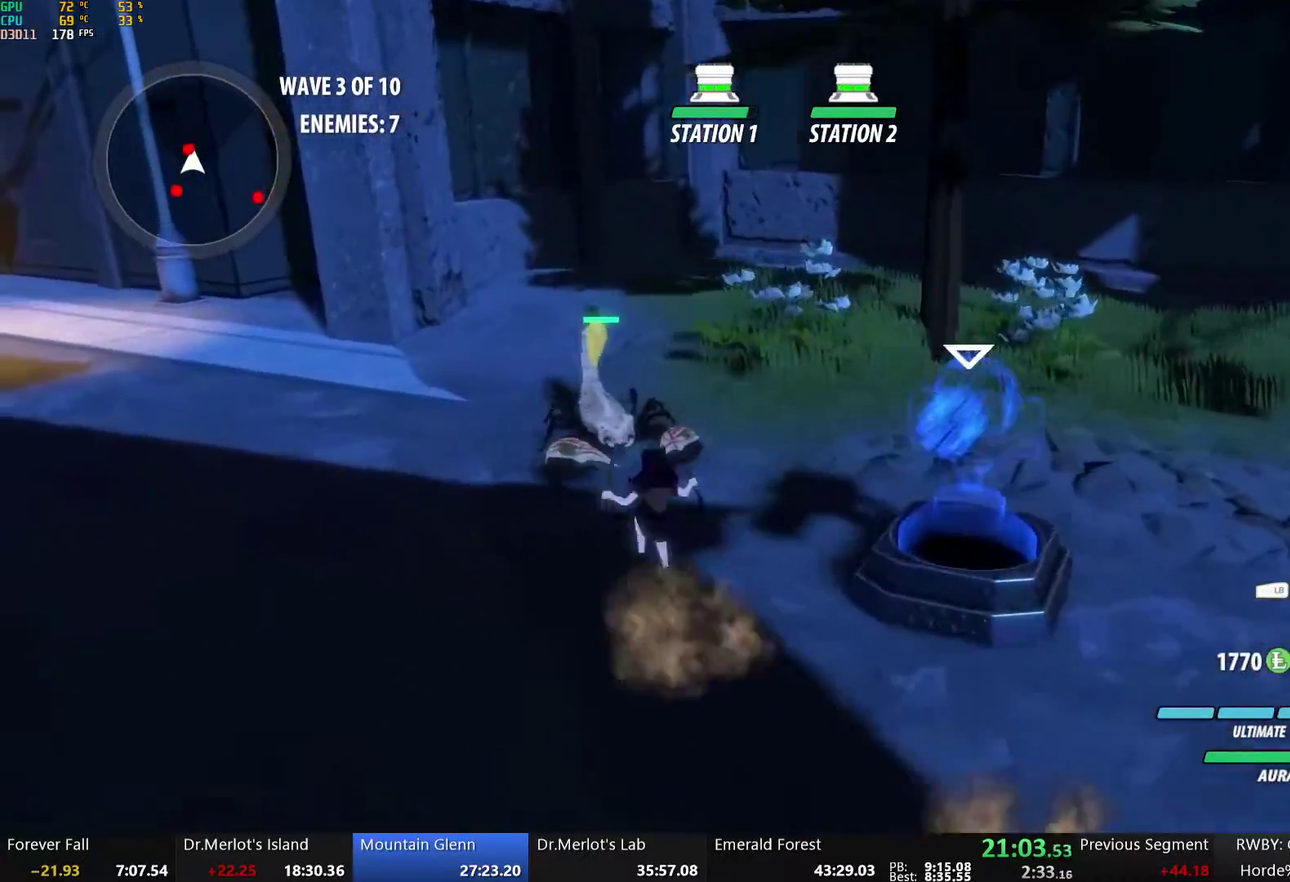
{"buttons": ["Y"], "left_stick": "center", "right_stick": "center", "events": [[101, "L2", "up"], [118, "A", "down"], [134, "X", "down"], [168, "left_stick", "center"], [235, "A", "up"], [235, "X", "up"], [302, "Y", "down"]]}
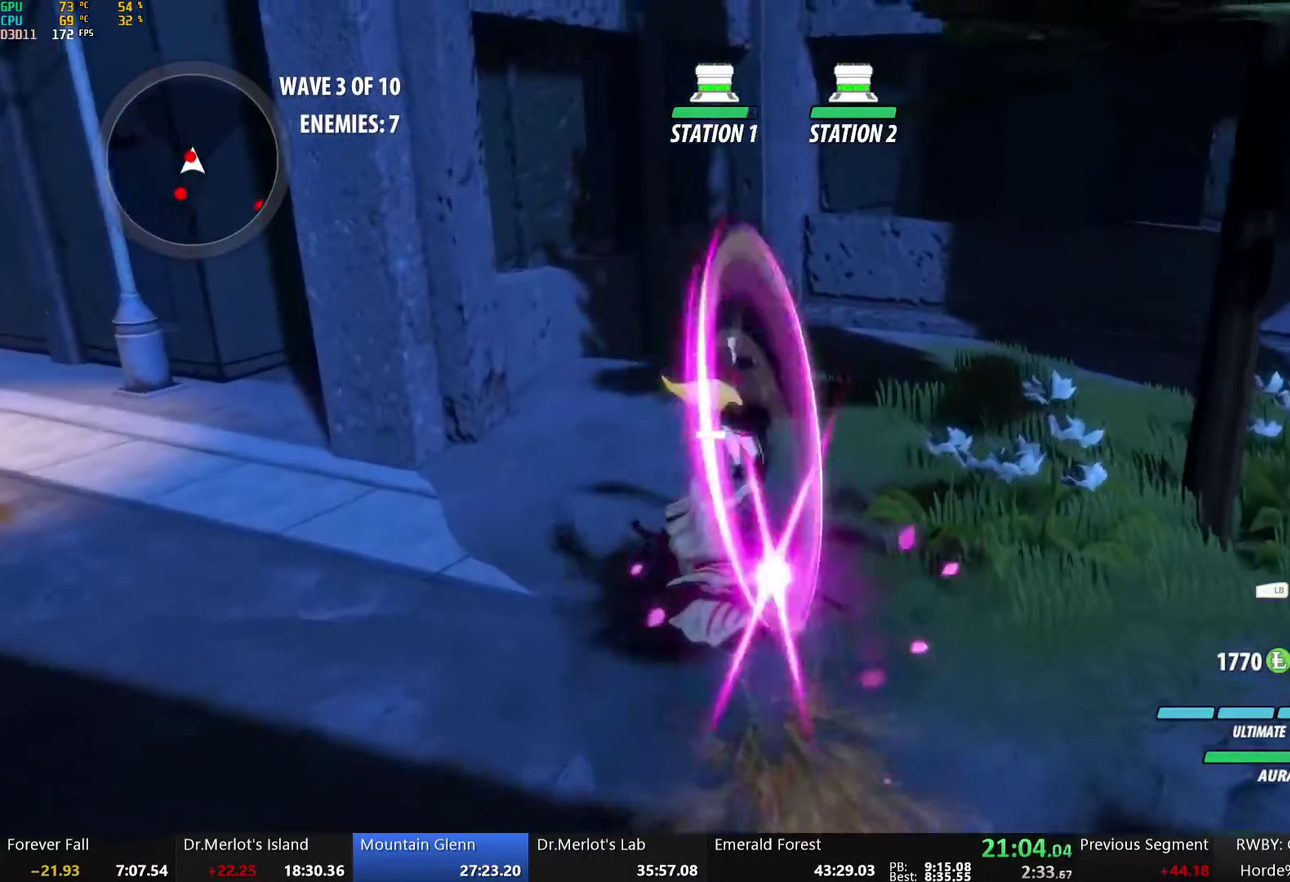
{"buttons": ["A", "Y"], "left_stick": "center", "right_stick": "center", "events": [[151, "B", "down"], [151, "Y", "up"], [268, "A", "down"], [268, "B", "up"], [268, "Y", "down"]]}
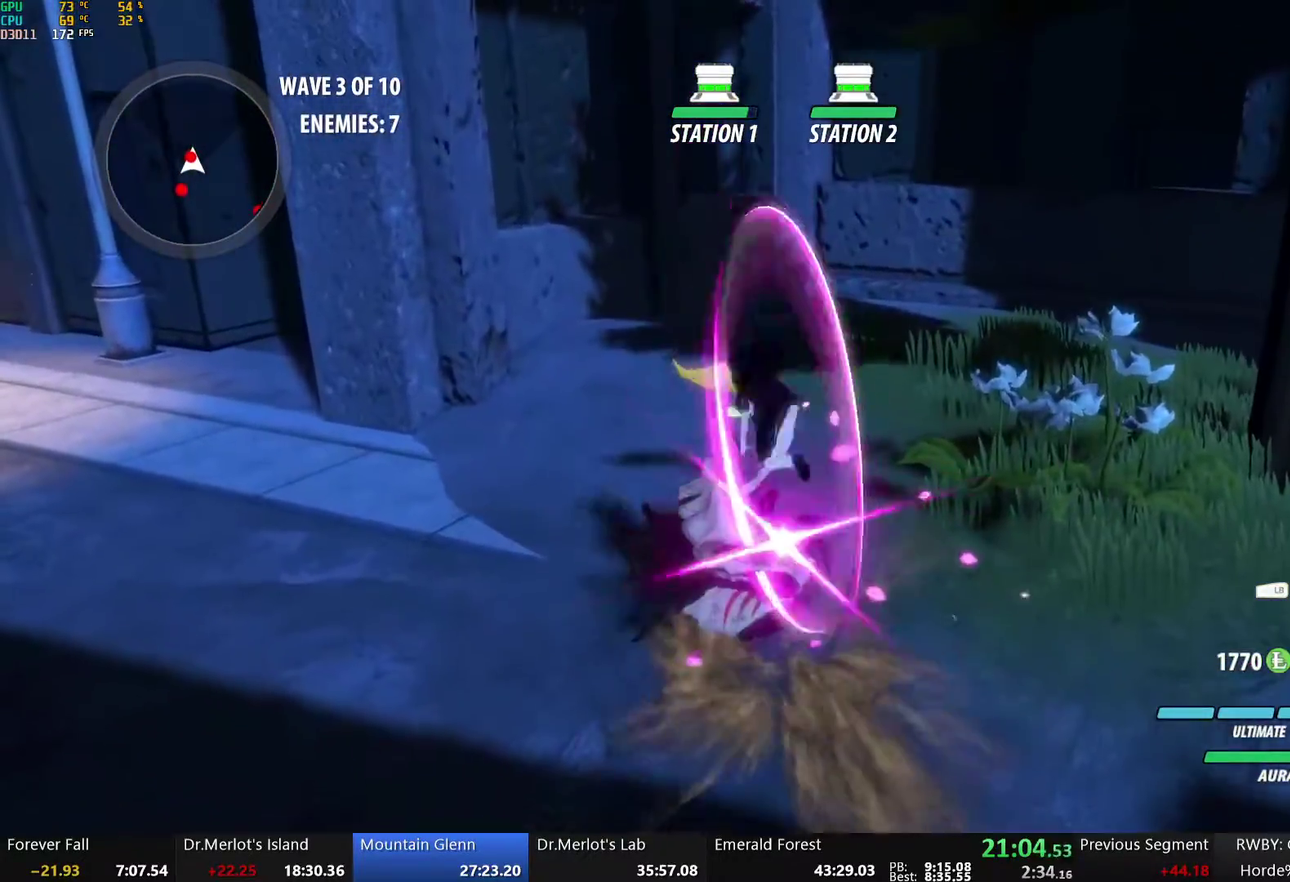
{"buttons": [], "left_stick": "center", "right_stick": "center", "events": [[50, "A", "up"], [67, "Y", "up"], [101, "B", "down"], [184, "A", "down"], [184, "B", "up"], [184, "Y", "down"], [469, "A", "up"], [485, "Y", "up"]]}
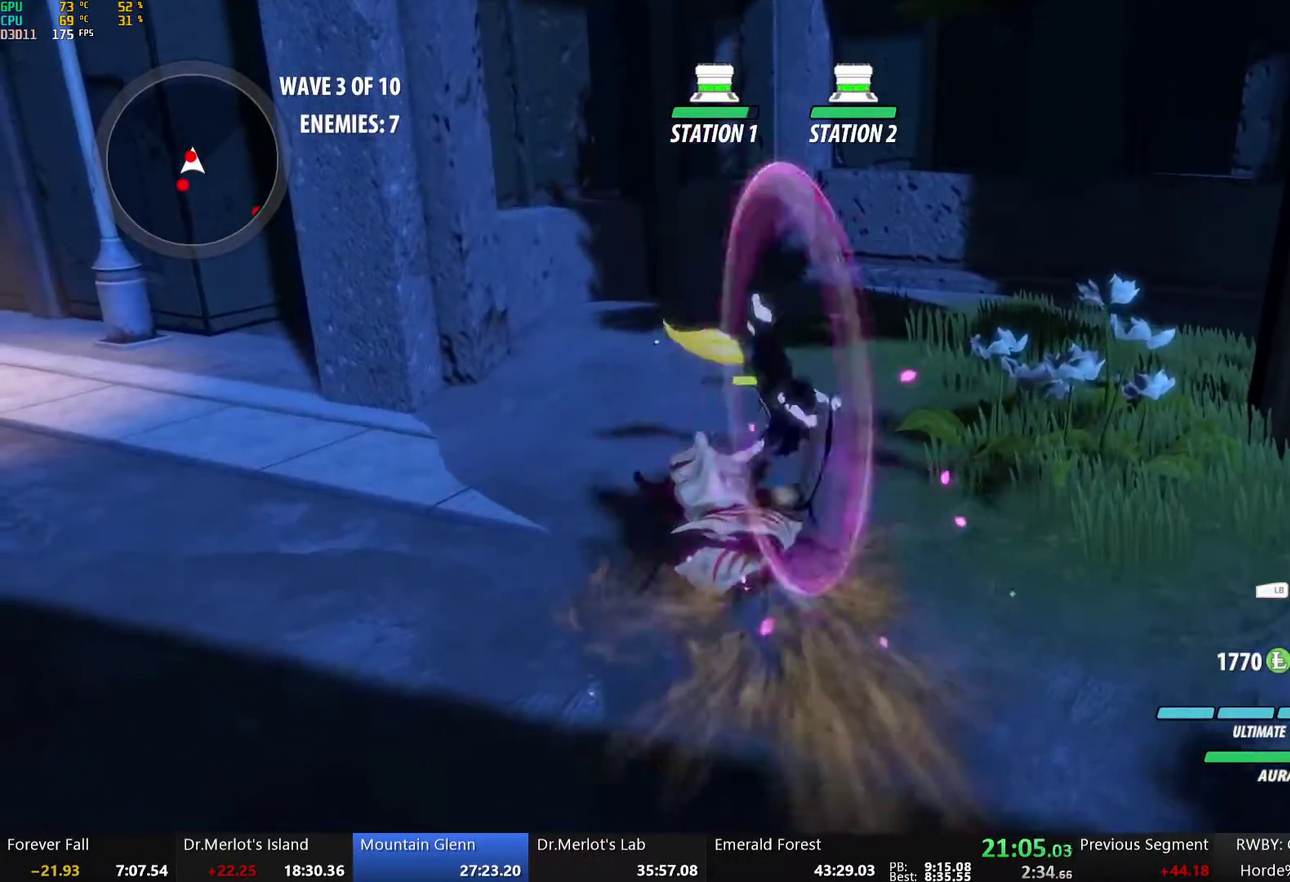
{"buttons": ["B"], "left_stick": "center", "right_stick": "center", "events": [[34, "B", "down"], [168, "A", "down"], [168, "B", "up"], [168, "Y", "down"], [251, "A", "up"], [251, "Y", "up"], [502, "B", "down"]]}
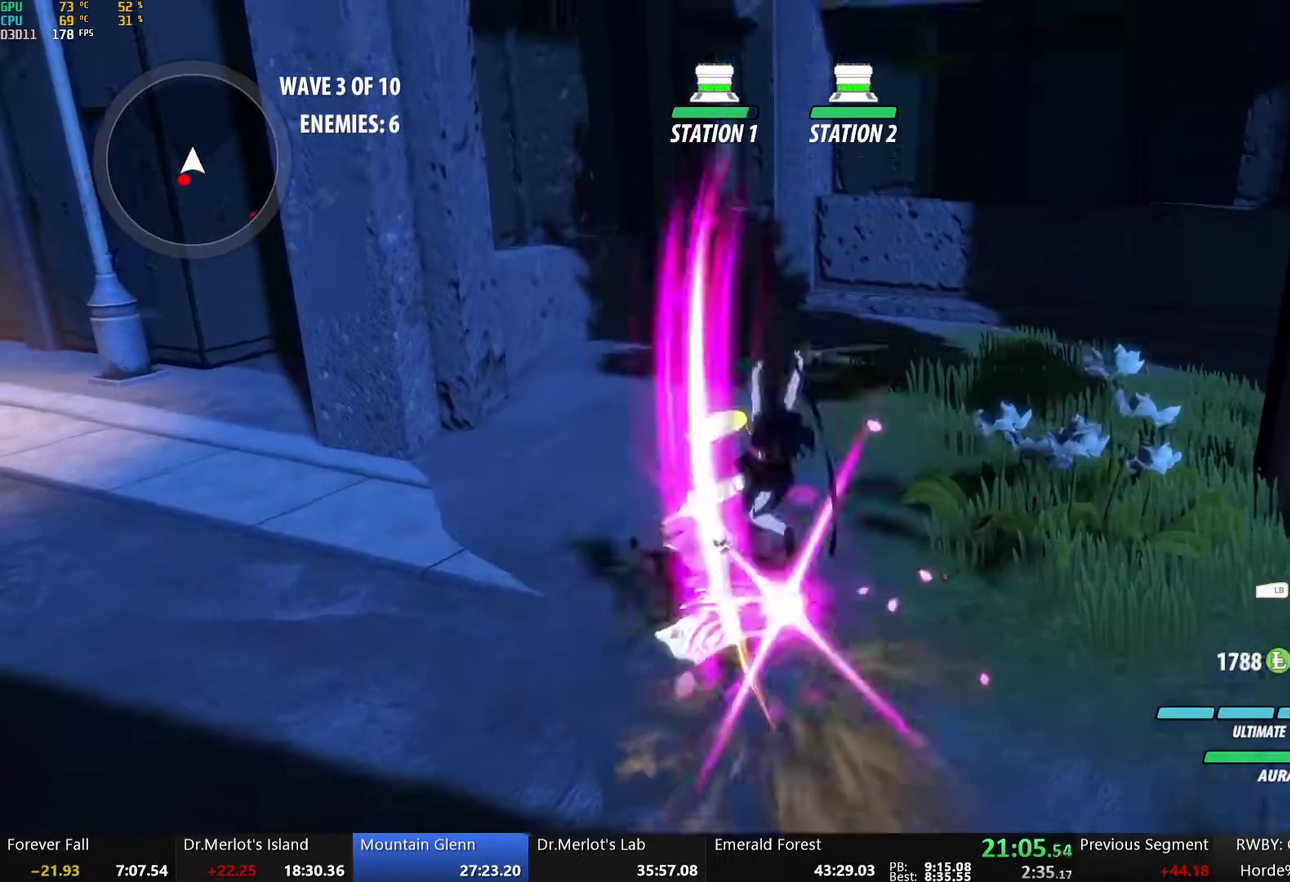
{"buttons": ["L2"], "left_stick": "down", "right_stick": "center", "events": [[134, "B", "up"], [151, "left_stick", "down-left"], [184, "A", "down"], [201, "L2", "down"], [251, "A", "up"], [251, "Y", "down"], [268, "B", "down"], [335, "L2", "up"], [335, "Y", "up"], [402, "B", "up"], [435, "L2", "down"], [502, "left_stick", "down"]]}
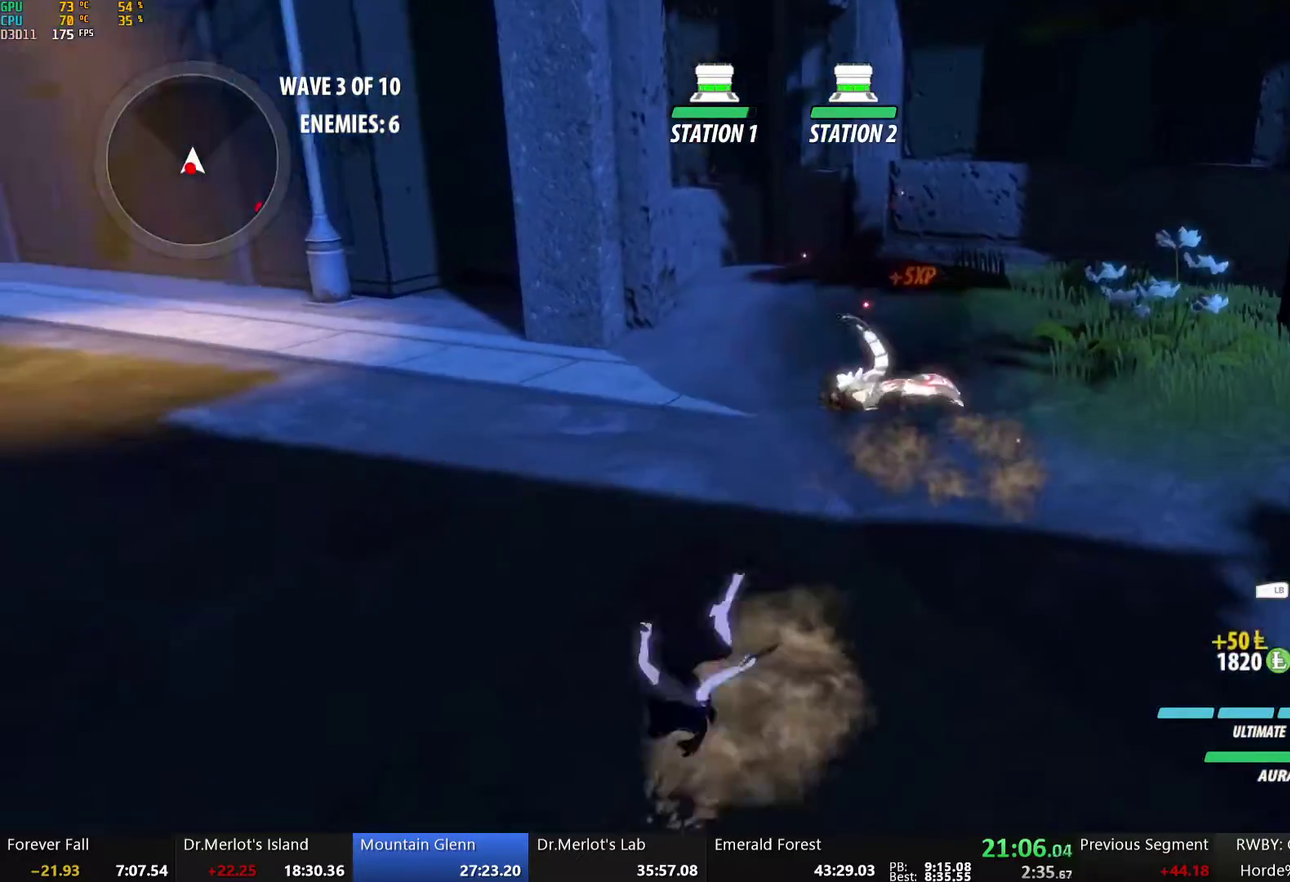
{"buttons": ["Y"], "left_stick": "center", "right_stick": "center", "events": [[34, "A", "down"], [34, "L2", "up"], [67, "X", "down"], [84, "left_stick", "center"], [151, "A", "up"], [151, "X", "up"], [218, "Y", "down"]]}
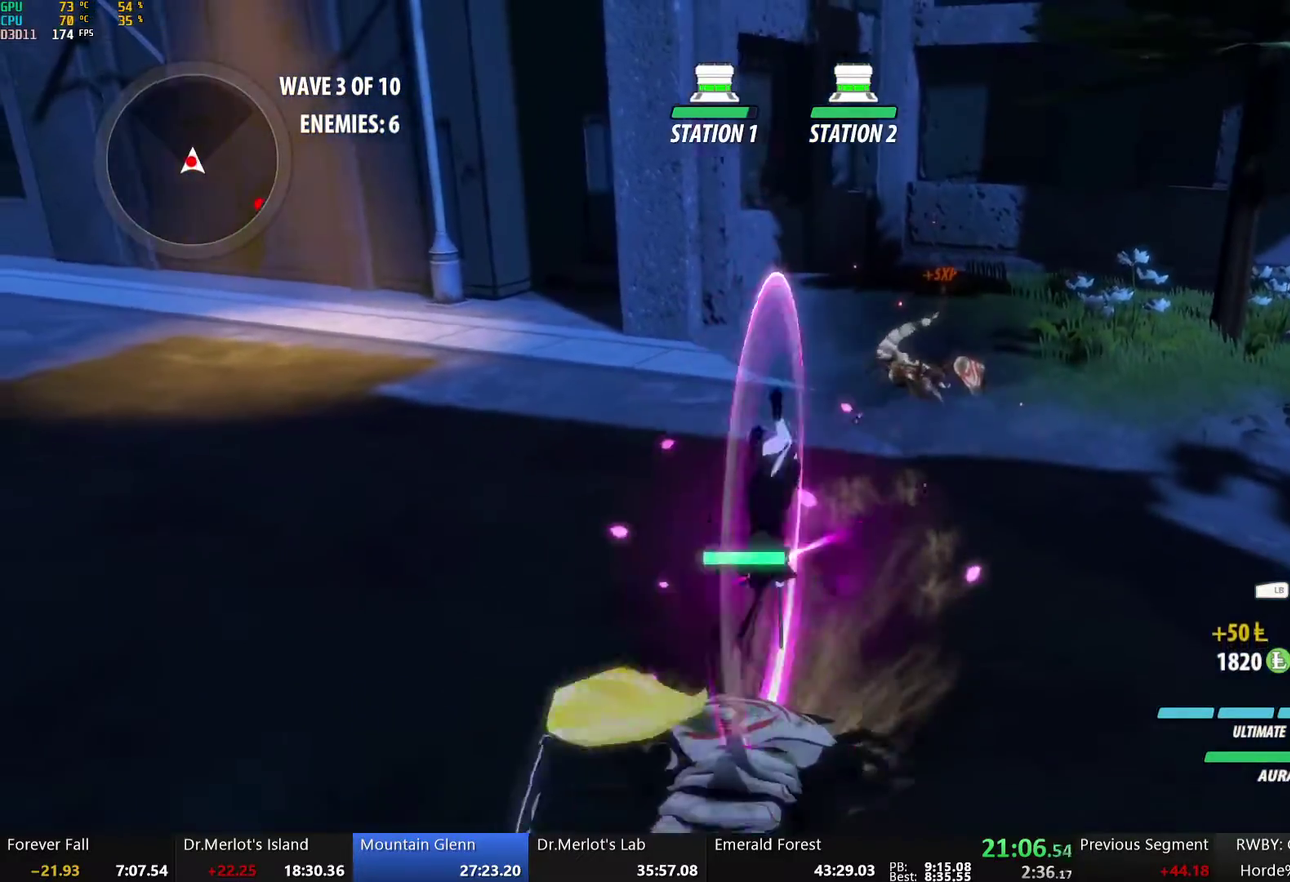
{"buttons": [], "left_stick": "center", "right_stick": "center", "events": [[67, "Y", "up"], [84, "B", "down"], [201, "A", "down"], [201, "B", "up"], [218, "Y", "down"], [502, "A", "up"], [502, "Y", "up"]]}
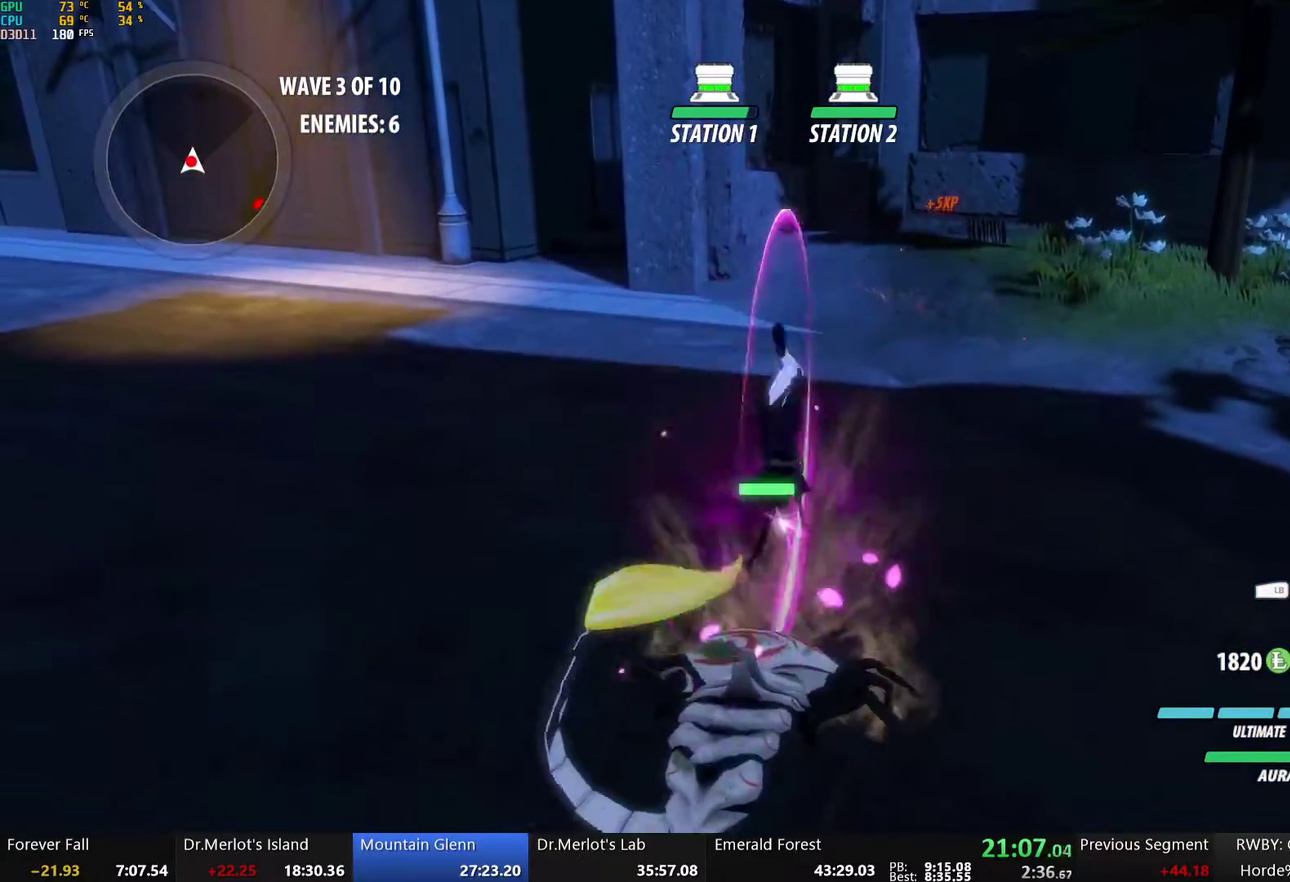
{"buttons": ["B"], "left_stick": "center", "right_stick": "center", "events": [[33, "B", "down"], [134, "A", "down"], [134, "B", "up"], [134, "Y", "down"], [418, "A", "up"], [418, "Y", "up"], [452, "B", "down"]]}
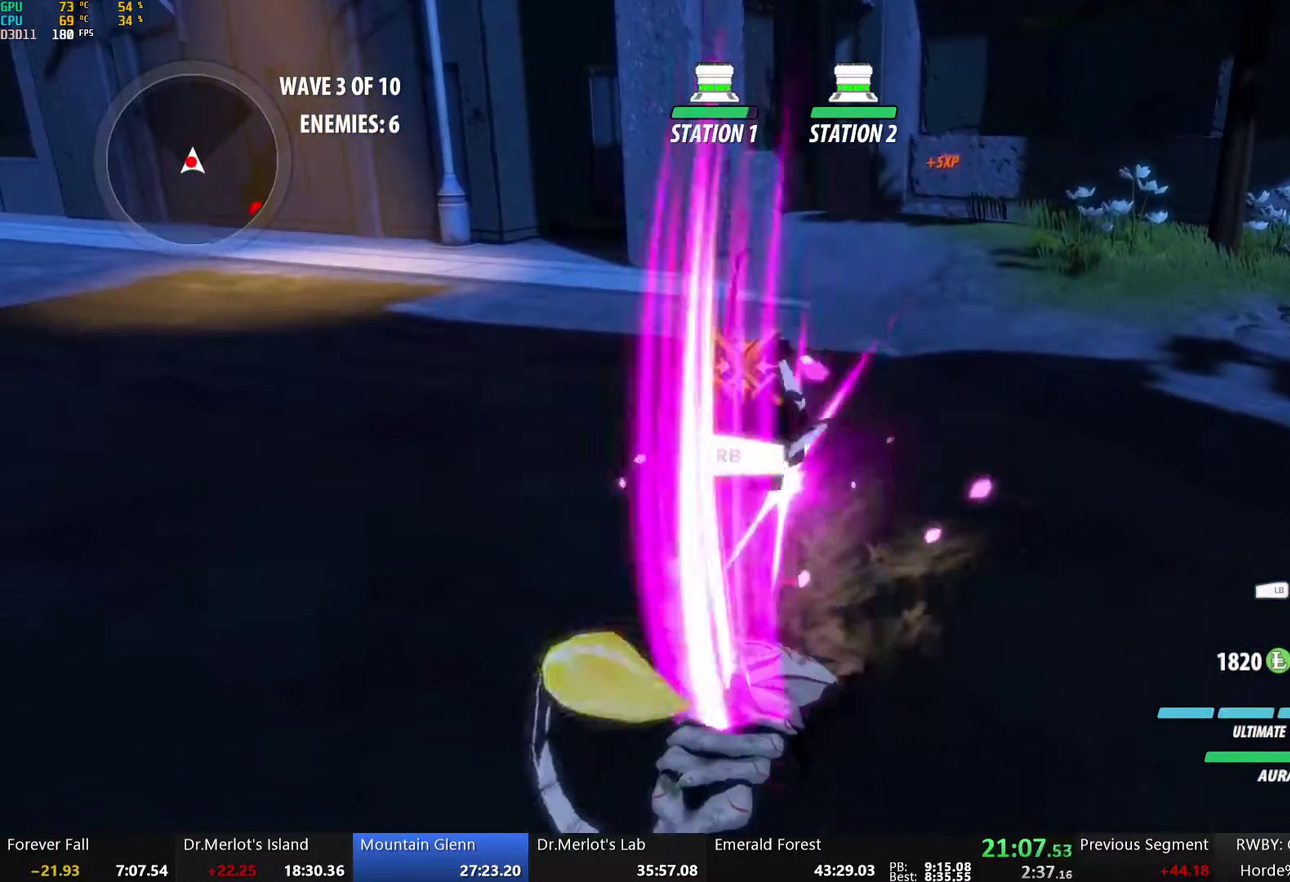
{"buttons": ["B"], "left_stick": "center", "right_stick": "center", "events": [[67, "A", "down"], [67, "B", "up"], [67, "Y", "down"], [150, "A", "up"], [150, "Y", "up"], [418, "B", "down"]]}
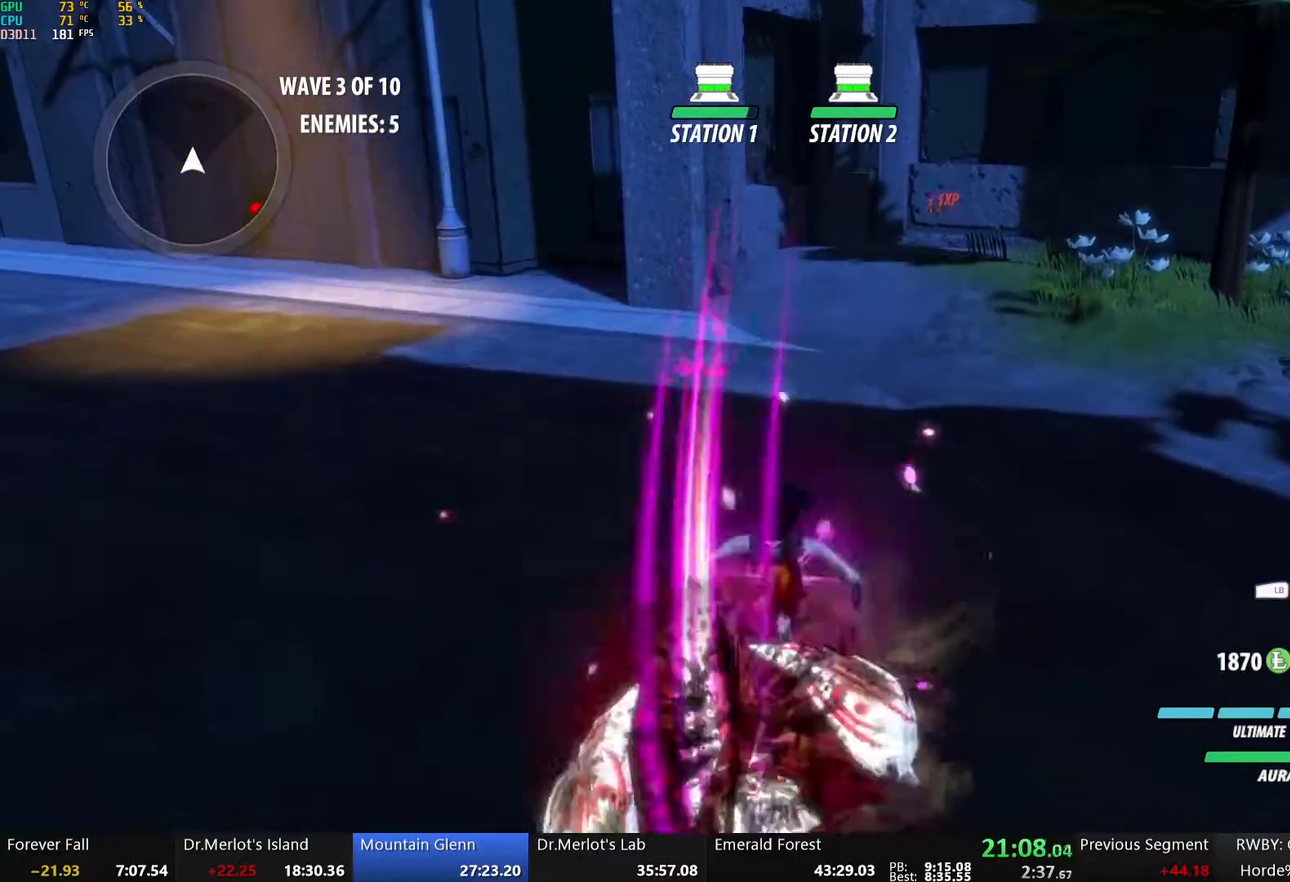
{"buttons": [], "left_stick": "up-right", "right_stick": "center", "events": [[33, "B", "up"], [33, "left_stick", "up-right"], [117, "L2", "down"], [150, "Y", "down"], [184, "B", "down"], [217, "L2", "up"], [217, "left_stick", "right"], [234, "Y", "up"], [284, "B", "up"], [451, "left_stick", "up-right"]]}
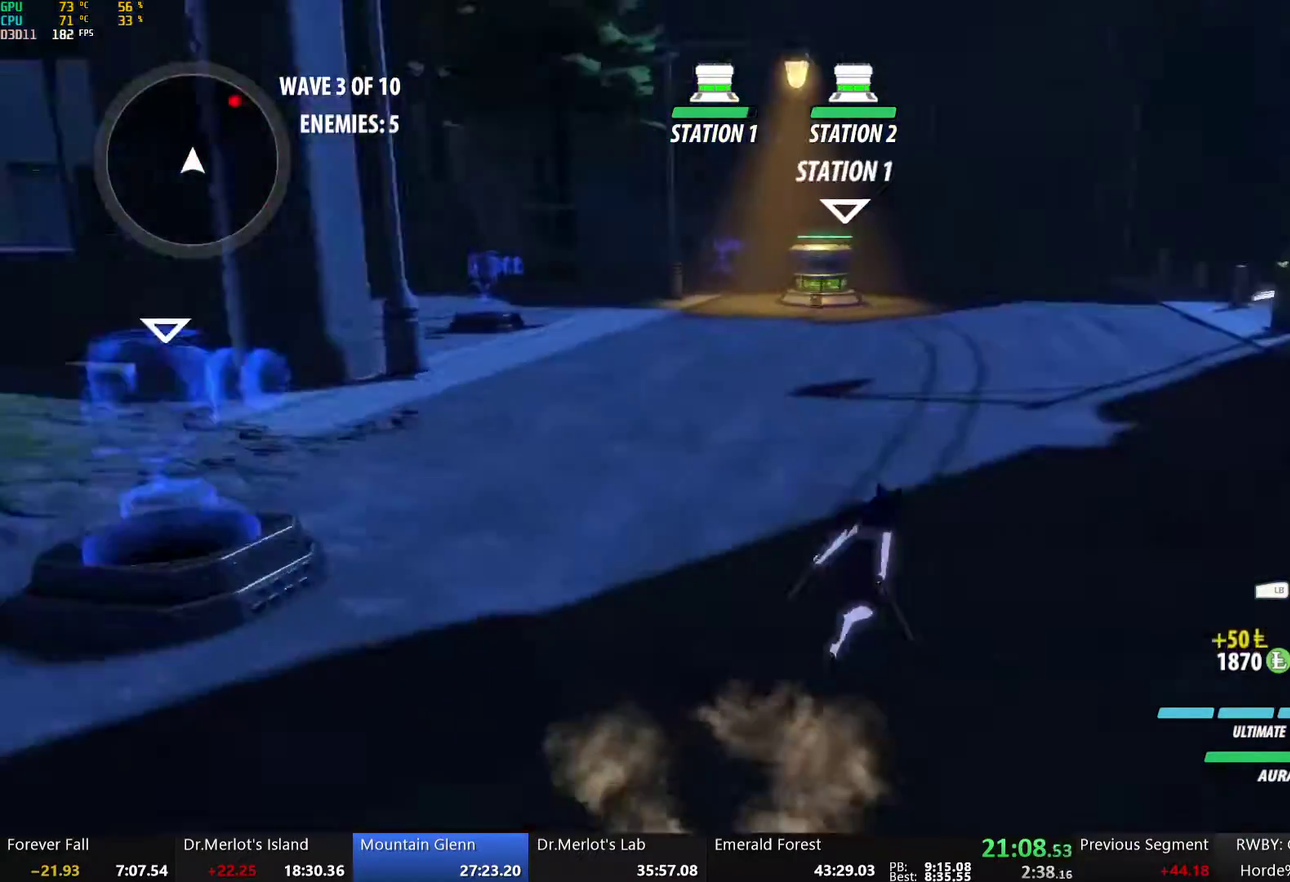
{"buttons": ["B"], "left_stick": "up-left", "right_stick": "center", "events": [[100, "left_stick", "up"], [133, "A", "down"], [133, "L2", "down"], [184, "A", "up"], [184, "B", "down"], [184, "Y", "down"], [234, "Y", "up"], [267, "L2", "up"], [284, "left_stick", "up-left"], [301, "B", "up"], [368, "L2", "down"], [401, "Y", "down"], [435, "B", "down"], [468, "Y", "up"], [502, "L2", "up"]]}
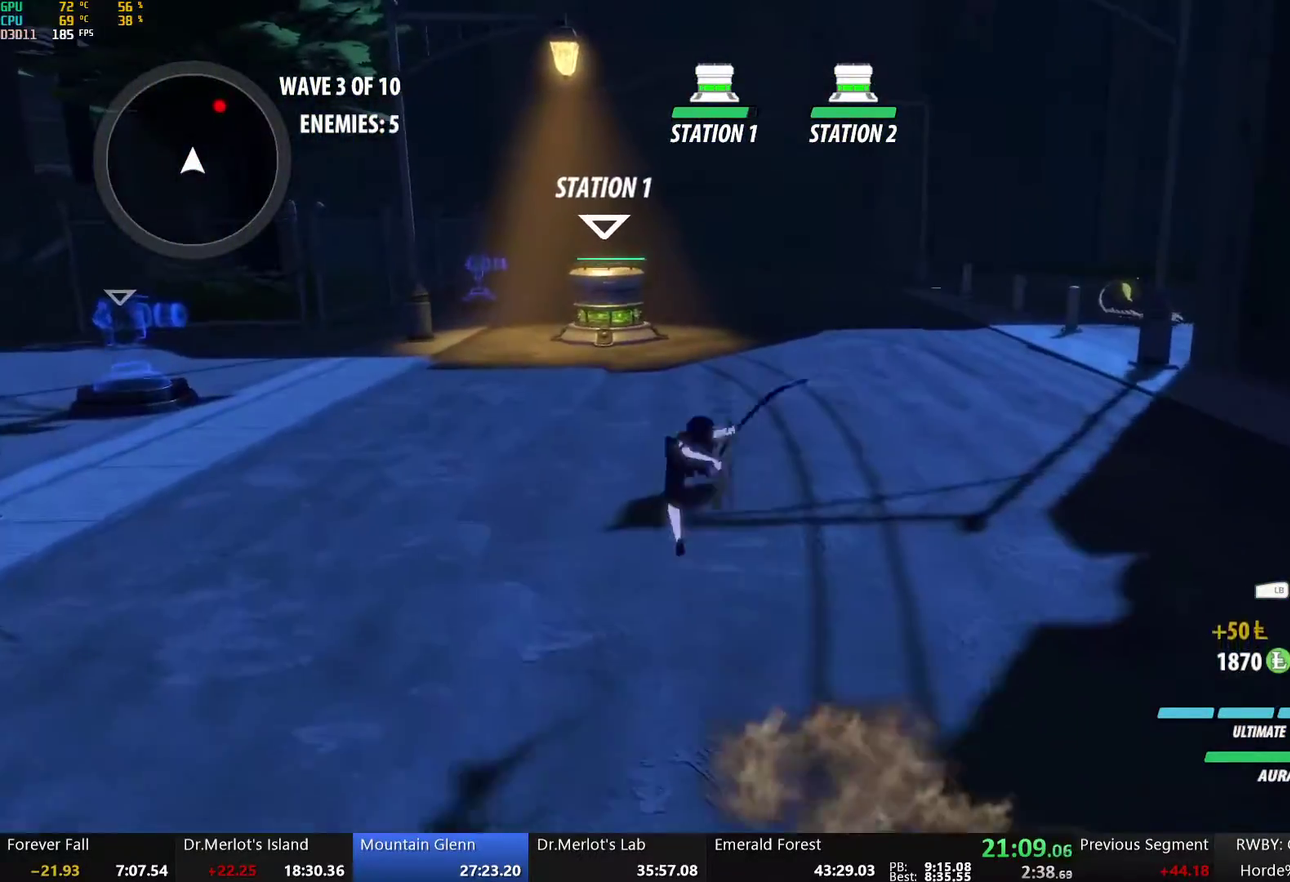
{"buttons": ["B"], "left_stick": "up", "right_stick": "center", "events": [[33, "B", "up"], [83, "A", "down"], [117, "L2", "down"], [133, "A", "up"], [133, "Y", "down"], [167, "B", "down"], [217, "Y", "up"], [234, "L2", "up"], [250, "B", "up"], [301, "A", "down"], [334, "L2", "down"], [351, "A", "up"], [368, "Y", "down"], [368, "left_stick", "up"], [384, "B", "down"], [434, "Y", "up"], [451, "L2", "up"]]}
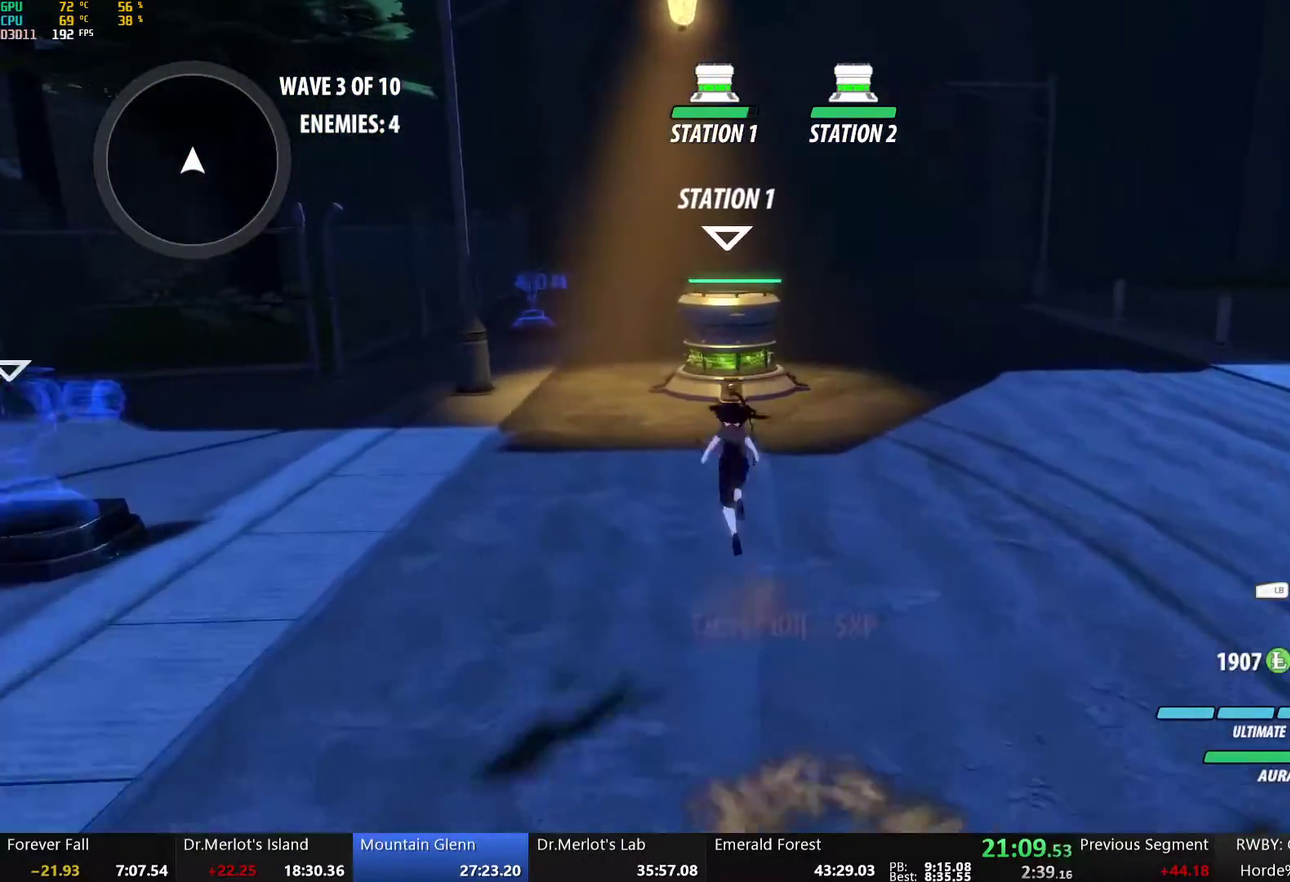
{"buttons": [], "left_stick": "down", "right_stick": "center", "events": [[33, "B", "up"], [33, "left_stick", "up-right"], [217, "A", "down"], [234, "L2", "down"], [267, "A", "up"], [267, "Y", "down"], [301, "B", "down"], [334, "Y", "up"], [351, "L2", "up"], [401, "left_stick", "center"], [418, "B", "up"], [485, "left_stick", "down"]]}
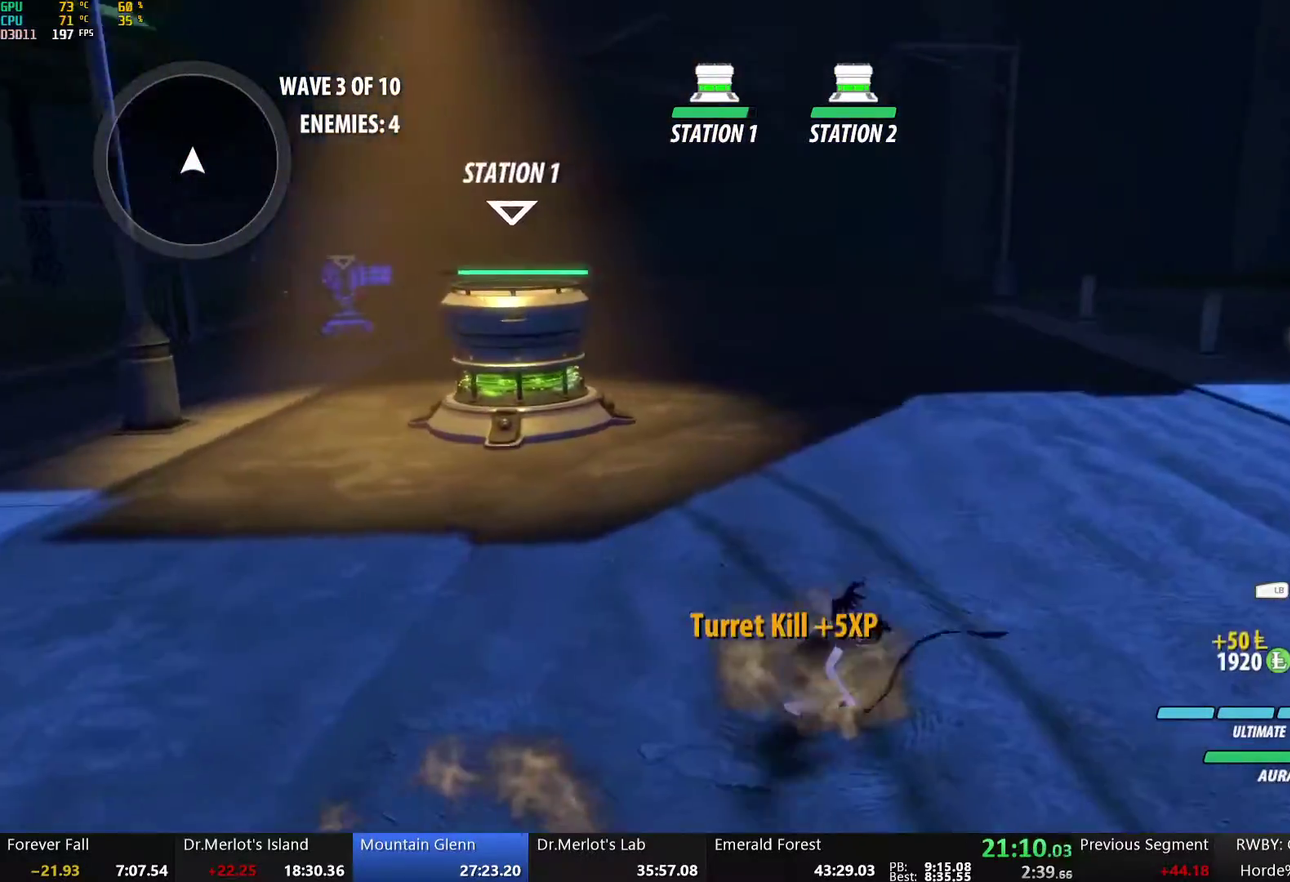
{"buttons": [], "left_stick": "down", "right_stick": "right", "events": [[133, "right_stick", "right"]]}
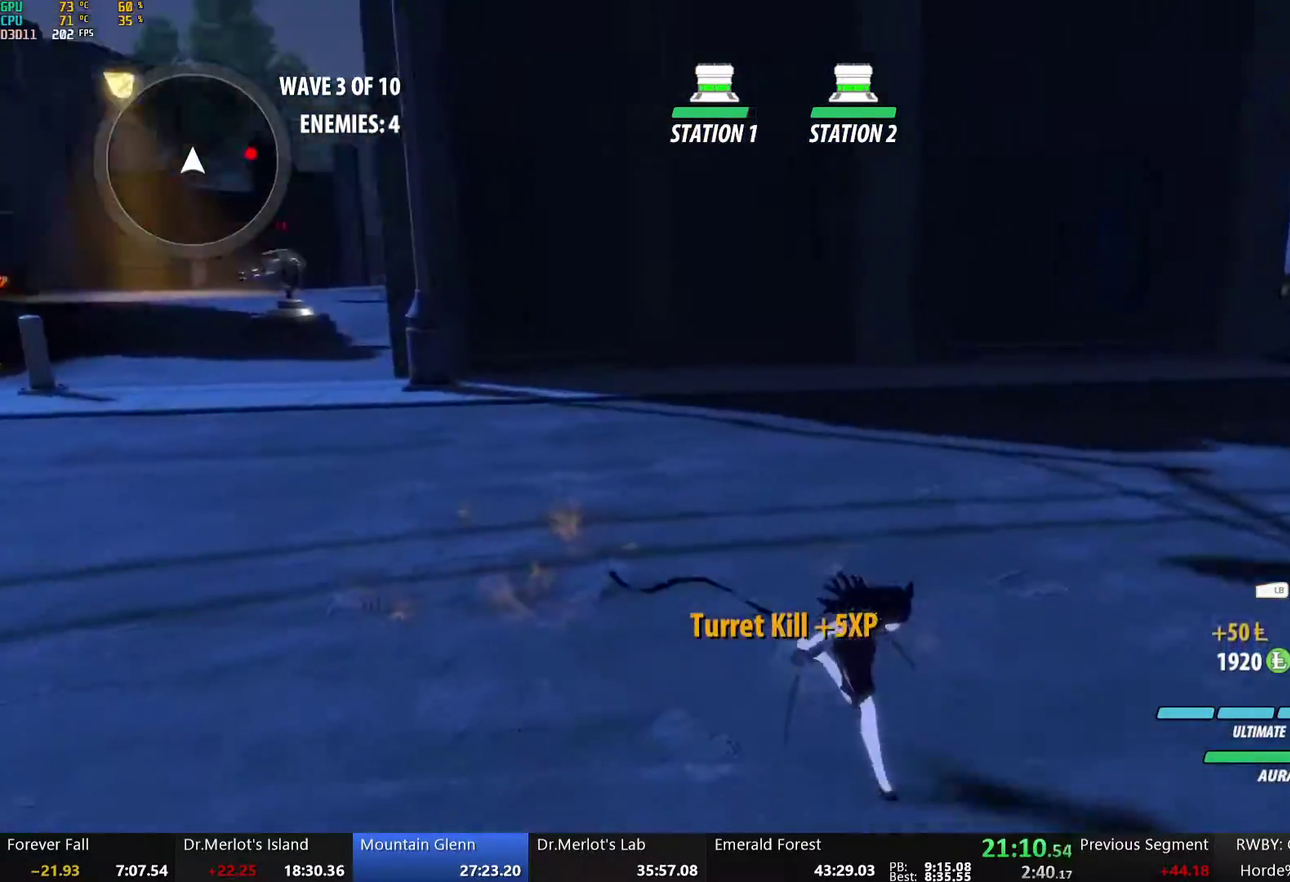
{"buttons": ["B"], "left_stick": "up", "right_stick": "center"}
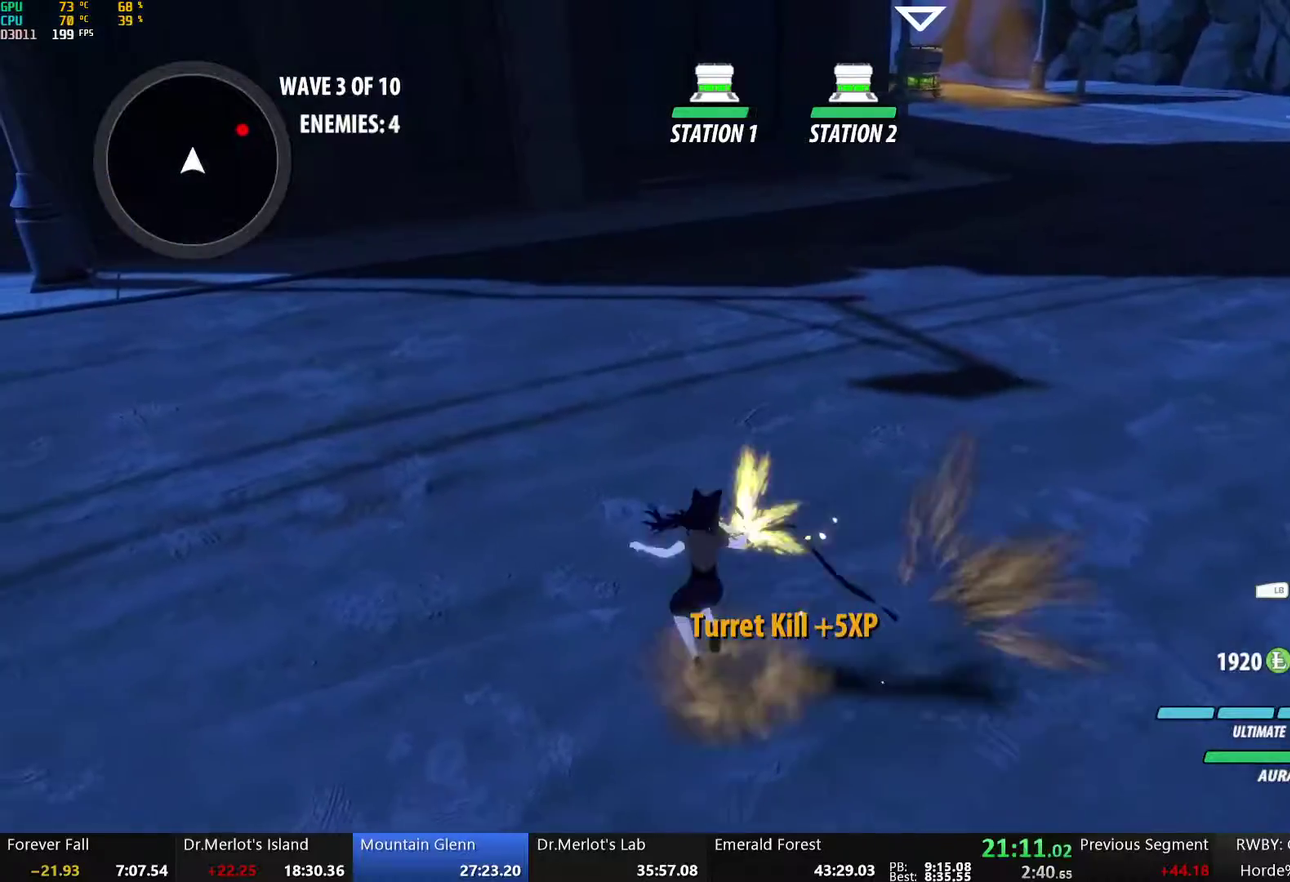
{"buttons": ["B"], "left_stick": "up", "right_stick": "center"}
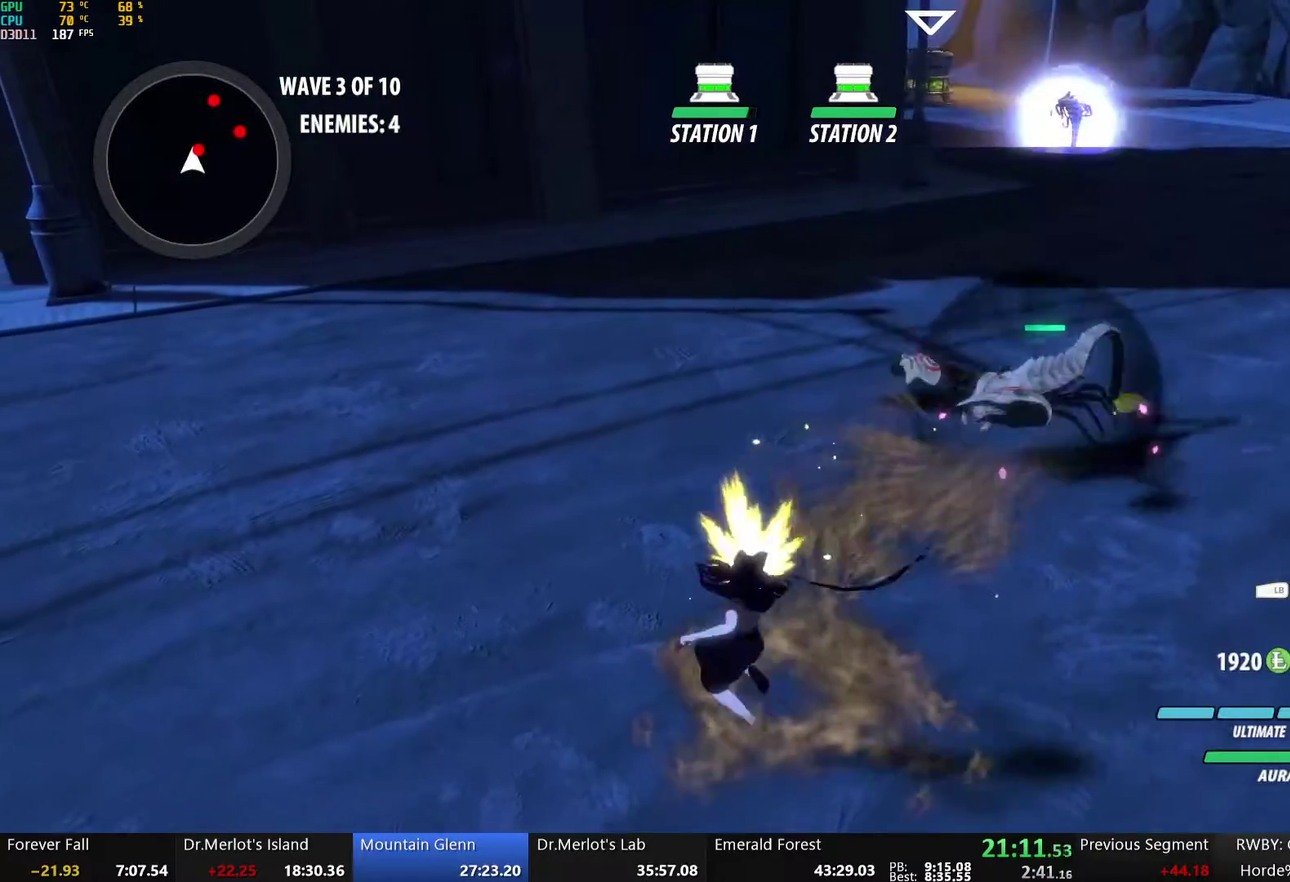
{"buttons": ["Y"], "left_stick": "up-right", "right_stick": "center", "events": [[17, "B", "up"], [50, "A", "down"], [101, "A", "up"], [134, "B", "down"], [168, "left_stick", "up-right"], [201, "B", "up"], [251, "A", "down"], [268, "L2", "down"], [301, "A", "up"], [301, "Y", "down"], [469, "L2", "up"]]}
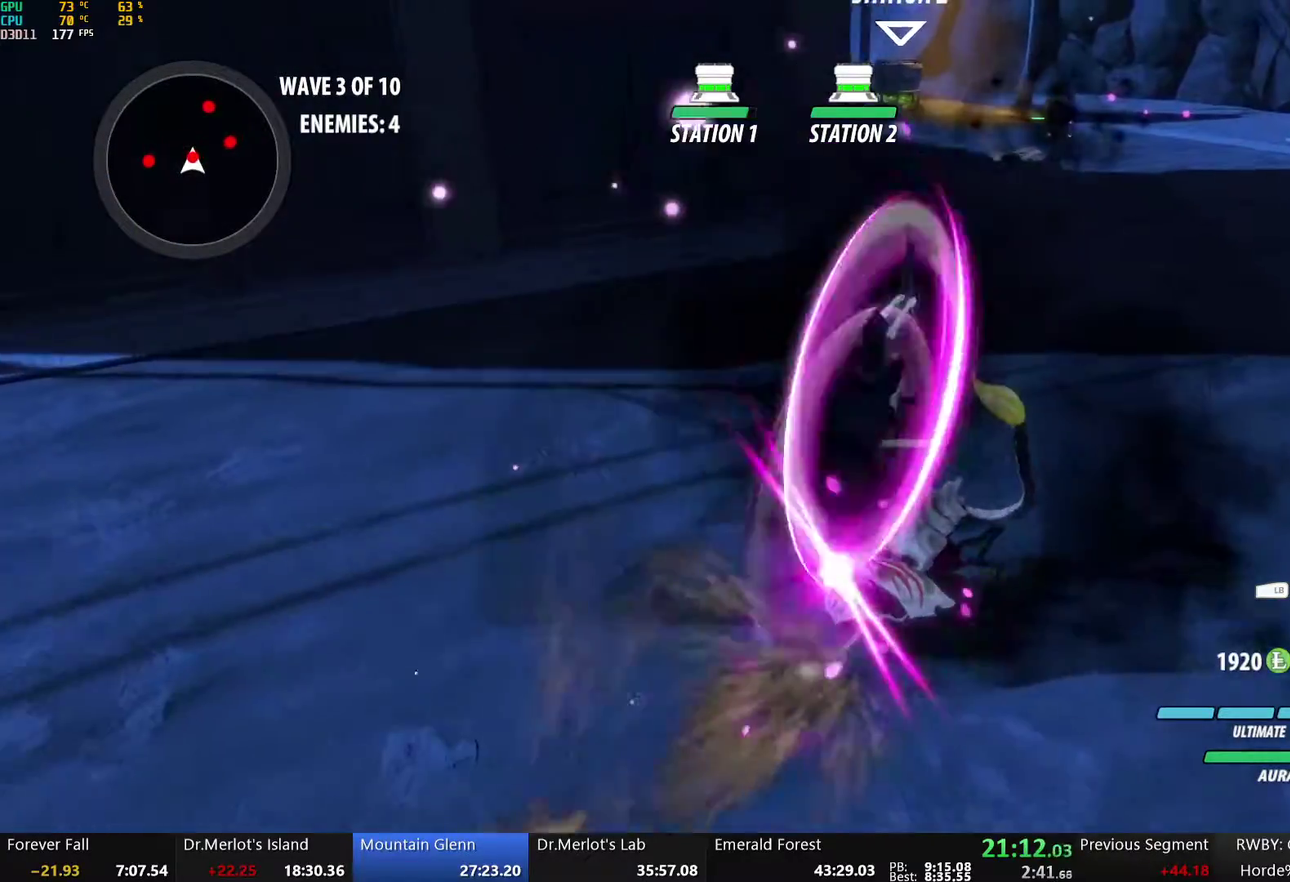
{"buttons": ["B"], "left_stick": "up-right", "right_stick": "center", "events": [[101, "B", "down"], [101, "Y", "up"], [134, "left_stick", "up"], [234, "B", "up"], [318, "left_stick", "up-right"], [335, "A", "down"], [435, "A", "up"], [435, "B", "down"]]}
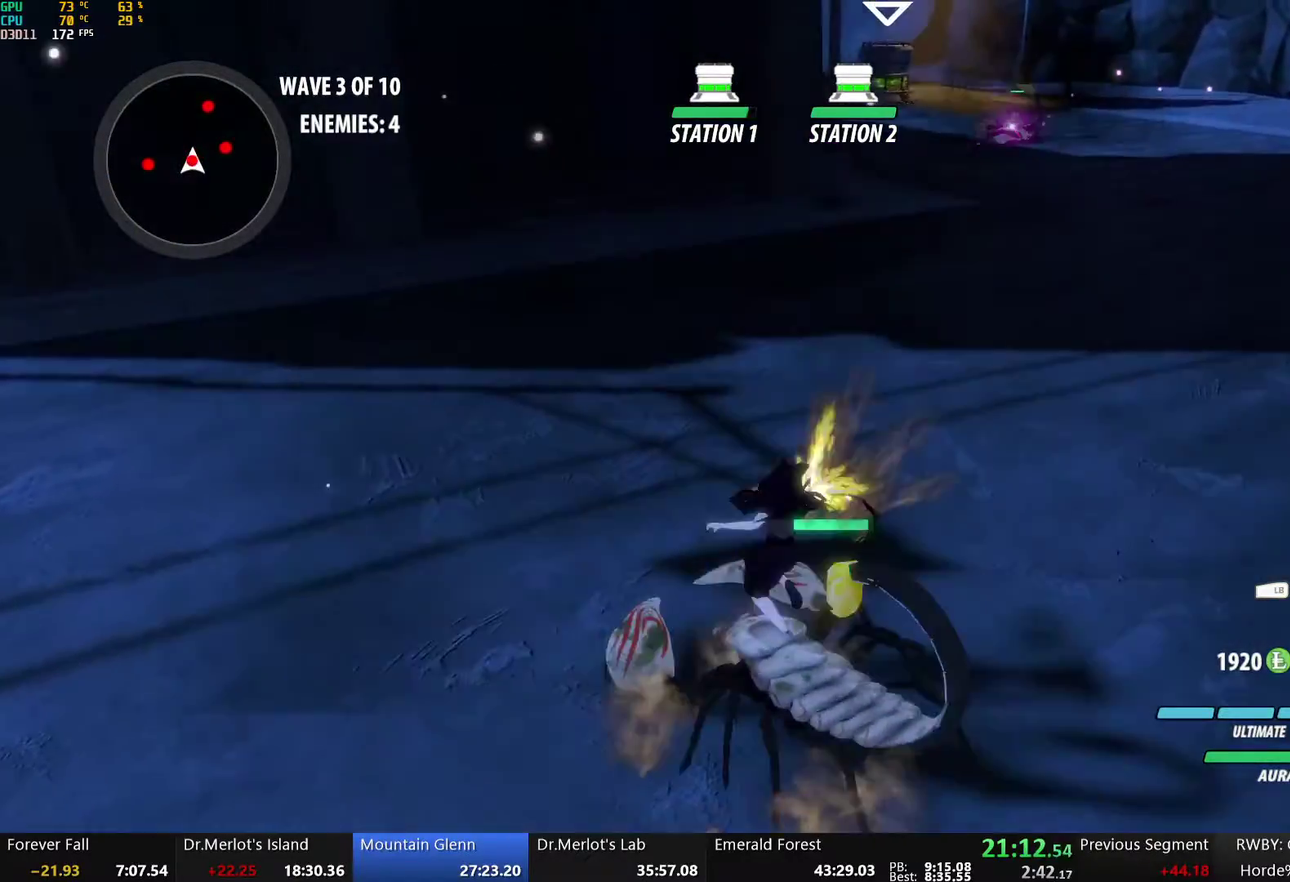
{"buttons": ["B"], "left_stick": "right", "right_stick": "center", "events": [[50, "B", "up"], [134, "A", "down"], [201, "A", "up"], [218, "B", "down"], [218, "left_stick", "right"], [318, "B", "up"], [335, "A", "down"], [452, "A", "up"], [468, "B", "down"]]}
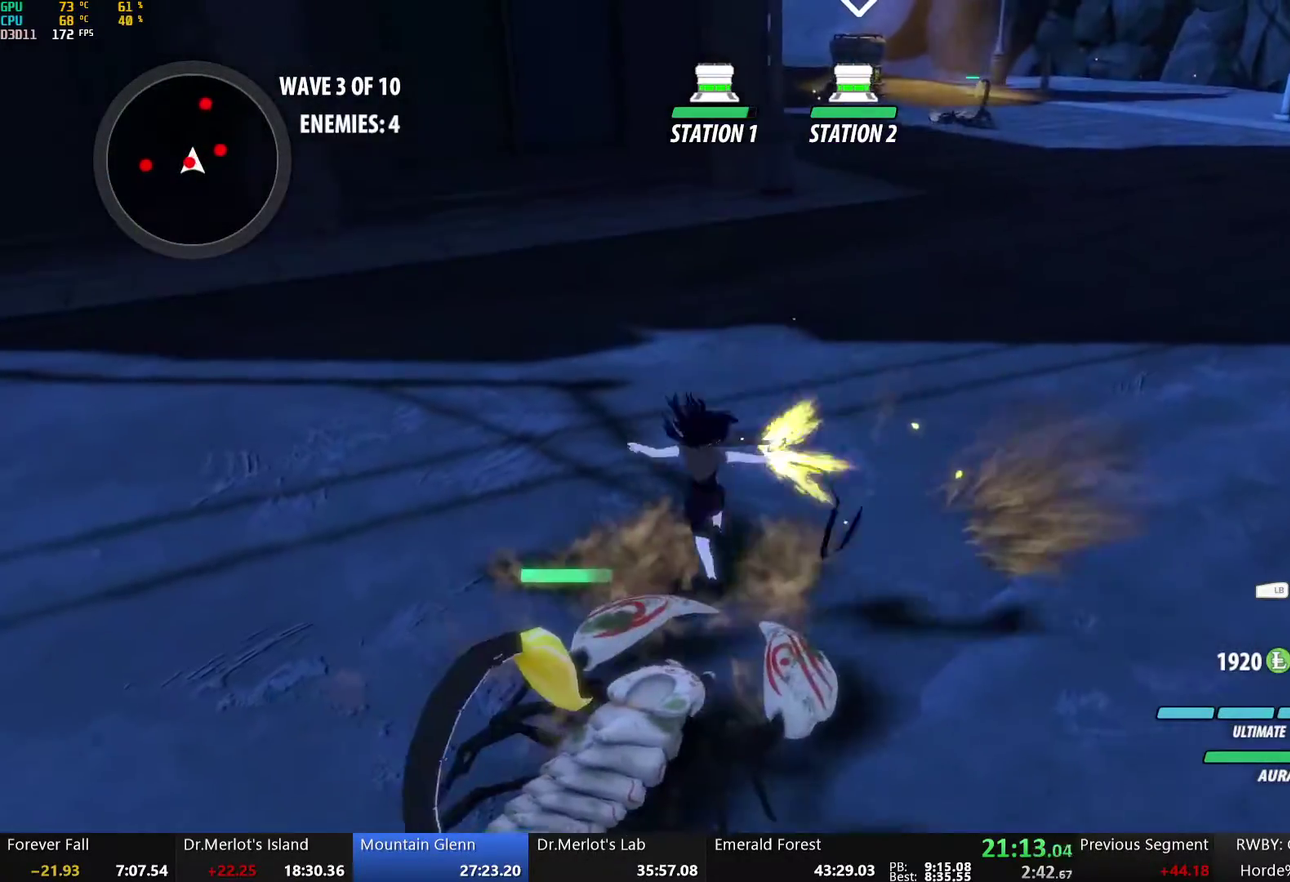
{"buttons": ["Y"], "left_stick": "center", "right_stick": "center", "events": [[17, "B", "up"], [33, "A", "down"], [134, "A", "up"], [134, "B", "down"], [167, "left_stick", "center"], [201, "B", "up"], [234, "left_stick", "down-left"], [251, "A", "down"], [318, "A", "up"], [318, "Y", "down"], [435, "left_stick", "center"]]}